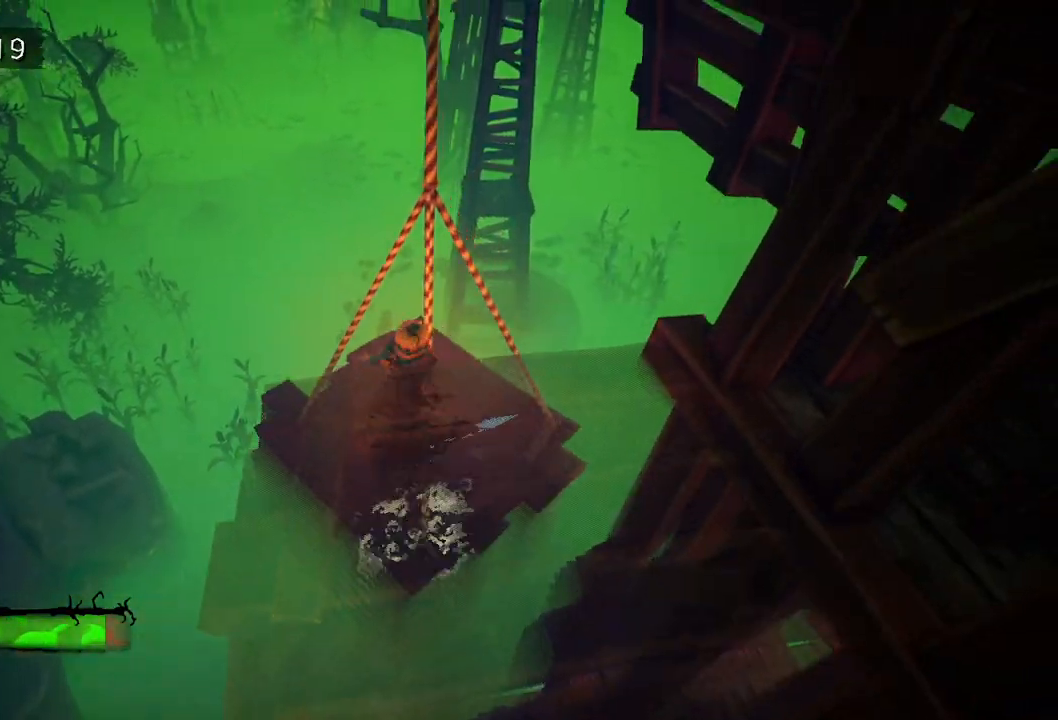
Gameplay with keyboard and mouse; each line is a JSON object with the keys and mouse buttons held at the frame after it. "events" lists presses ("down") and releases ("up") of "a", "d", "e", "f", "s", "space", "tab", "w", "mouse_left" and "mouse_right" between this image and that frame as [ms after this image, input, new state], when the widget could be followed in between. "mouse_left", "mouse_right" = the "left", "right" buttons of the "mouse" list. No other keys are recorded. Mouse movement is not recorded.
{"keys": ["s"], "mouse": [], "events": [[100, "w", "up"], [383, "space", "down"], [483, "s", "down"], [483, "space", "up"]]}
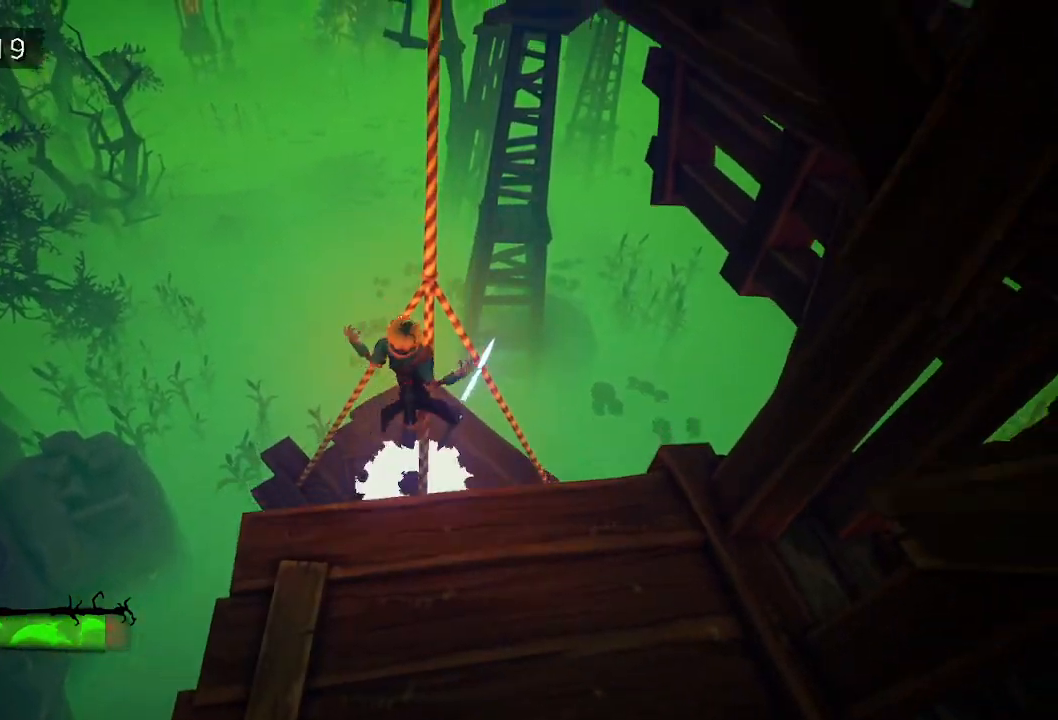
{"keys": ["s"], "mouse": [], "events": [[167, "space", "down"], [267, "space", "up"]]}
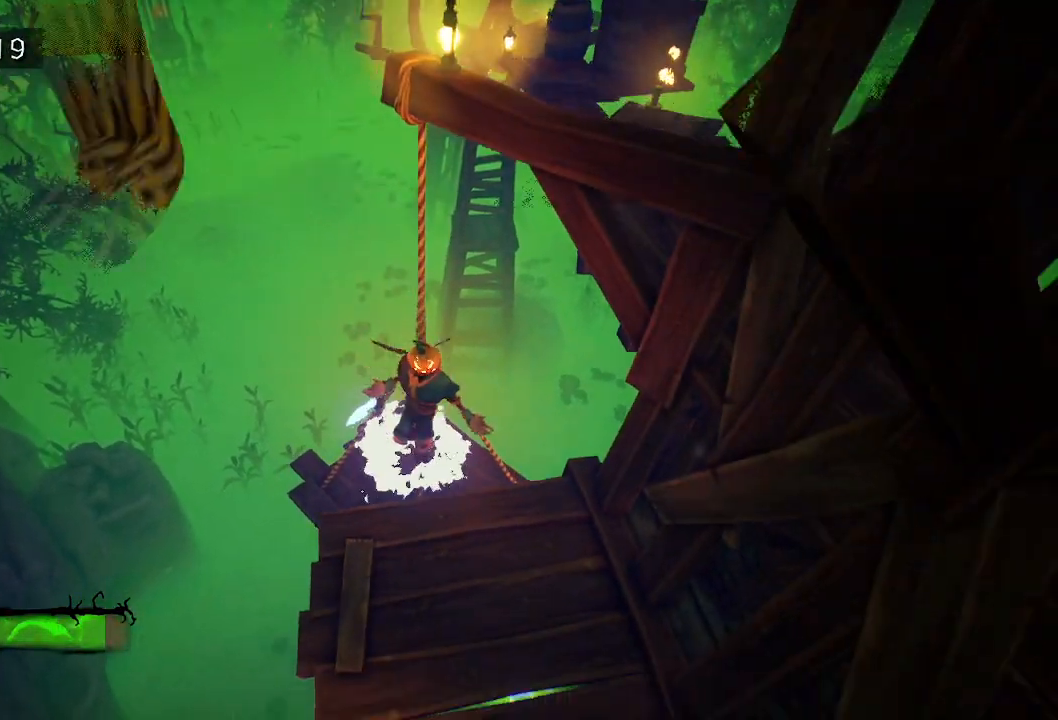
{"keys": ["w"], "mouse": [], "events": [[33, "s", "up"], [133, "w", "down"]]}
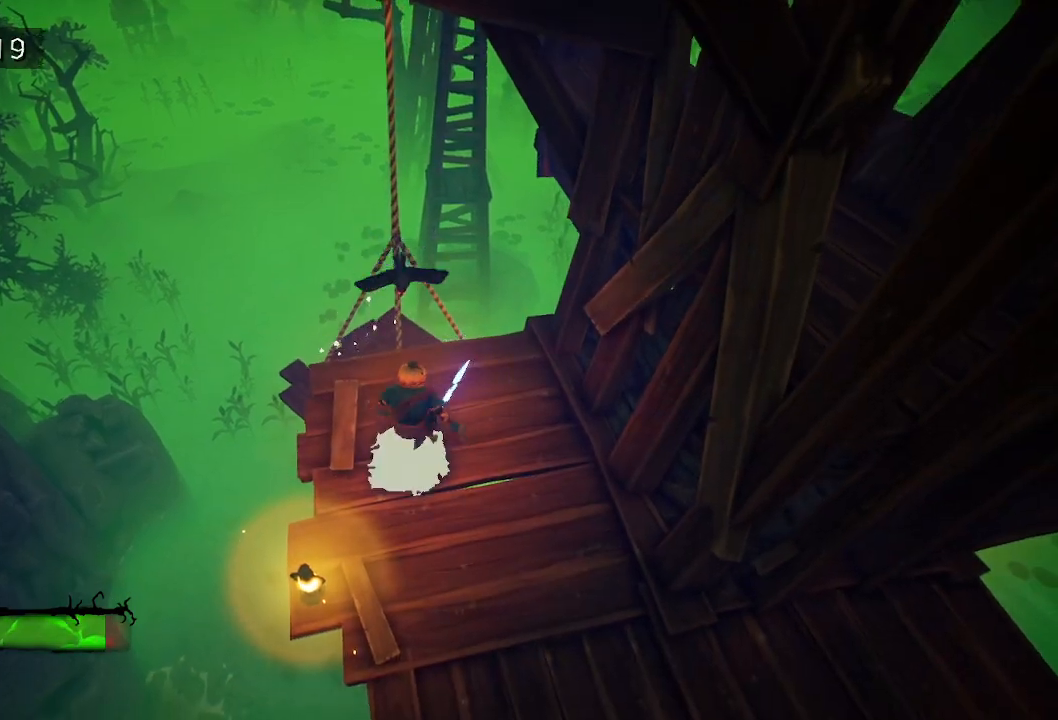
{"keys": ["w"], "mouse": [], "events": []}
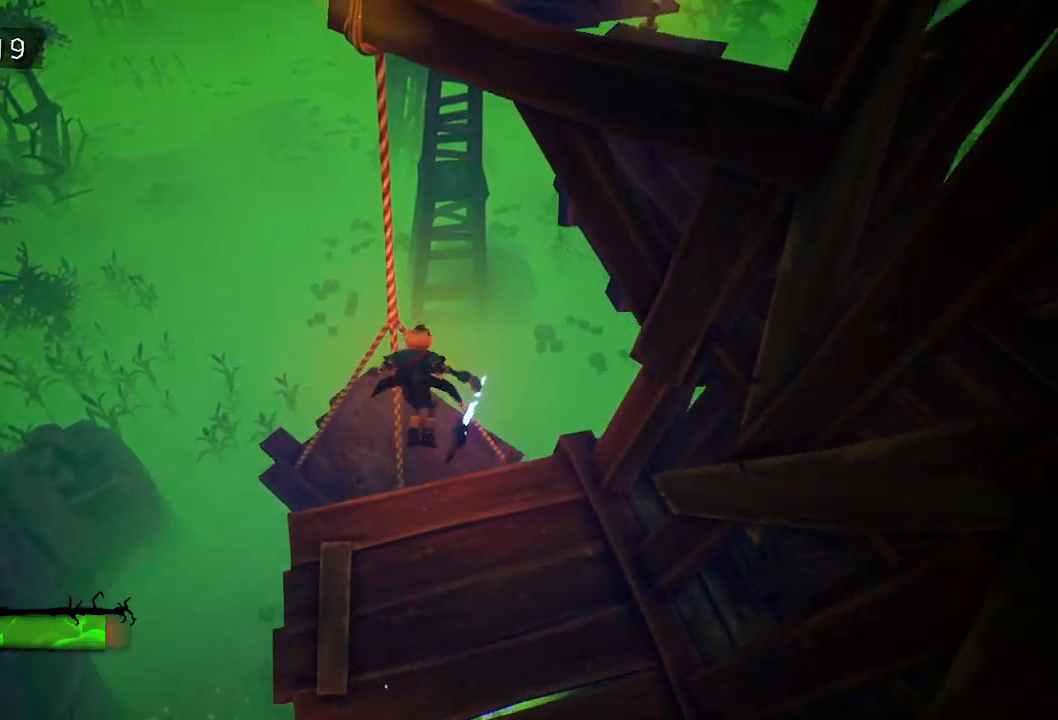
{"keys": ["d", "w"], "mouse": [], "events": [[83, "space", "down"], [167, "space", "up"], [217, "d", "down"]]}
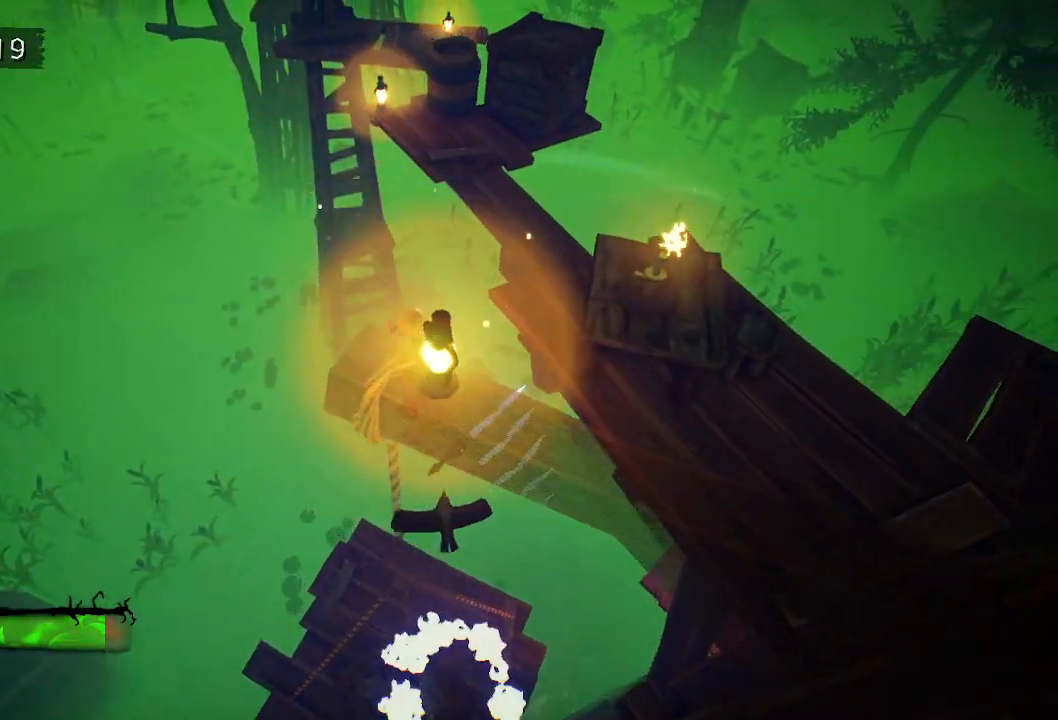
{"keys": ["a", "w"], "mouse": [], "events": [[83, "space", "down"], [317, "space", "up"], [467, "d", "up"], [500, "a", "down"]]}
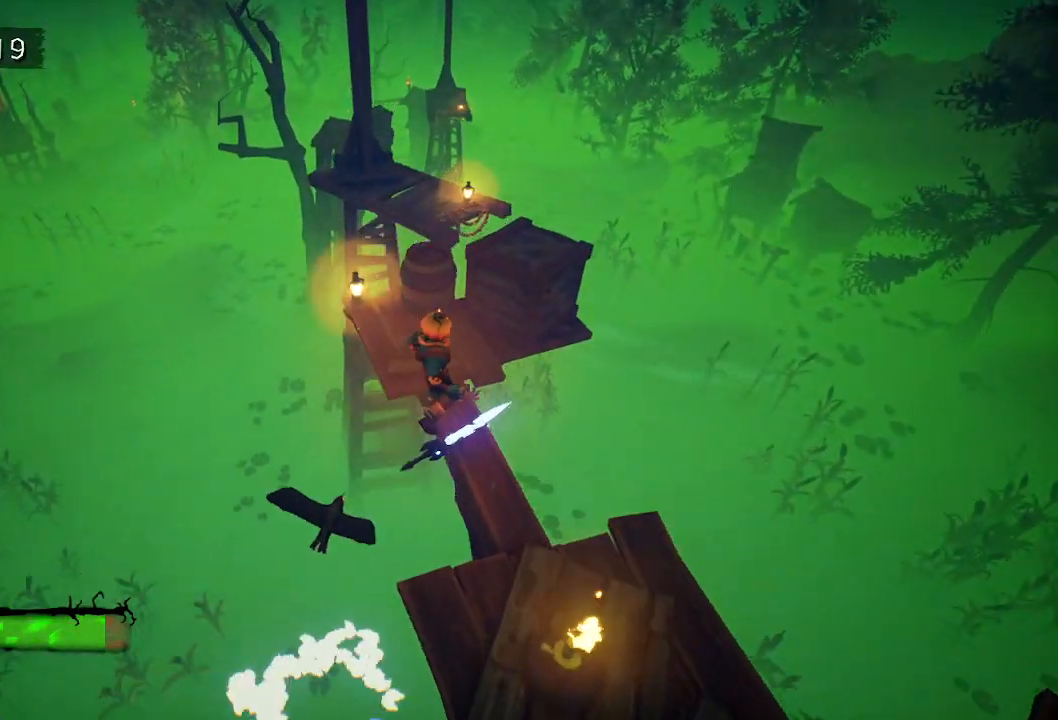
{"keys": ["w"], "mouse": [], "events": [[350, "a", "up"]]}
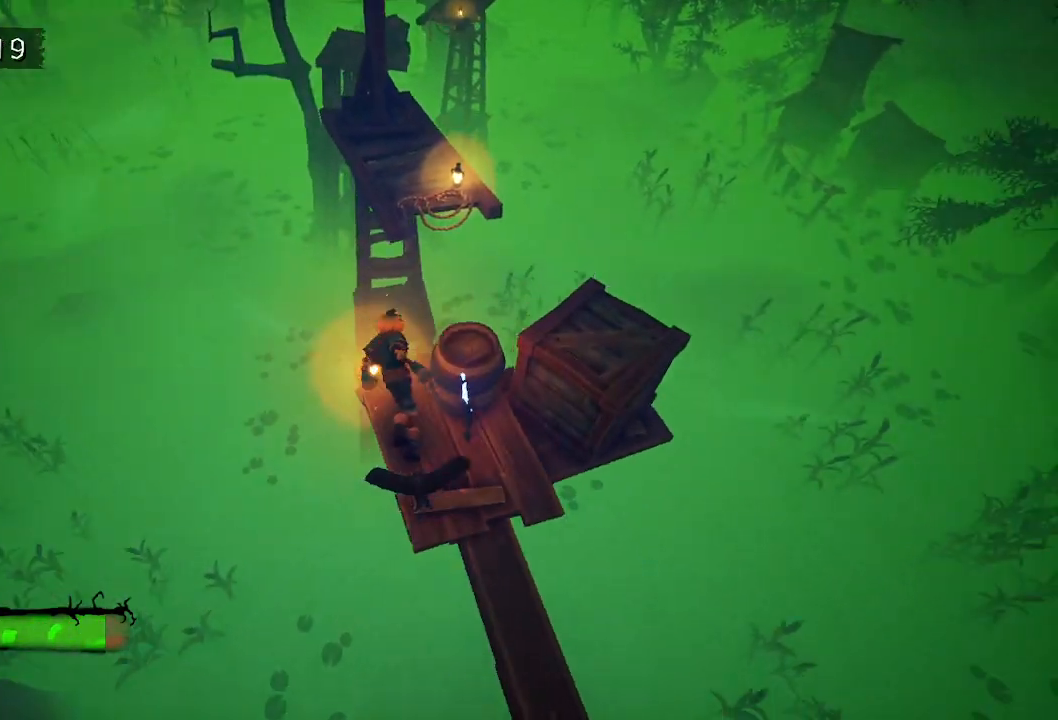
{"keys": ["w"], "mouse": [], "events": []}
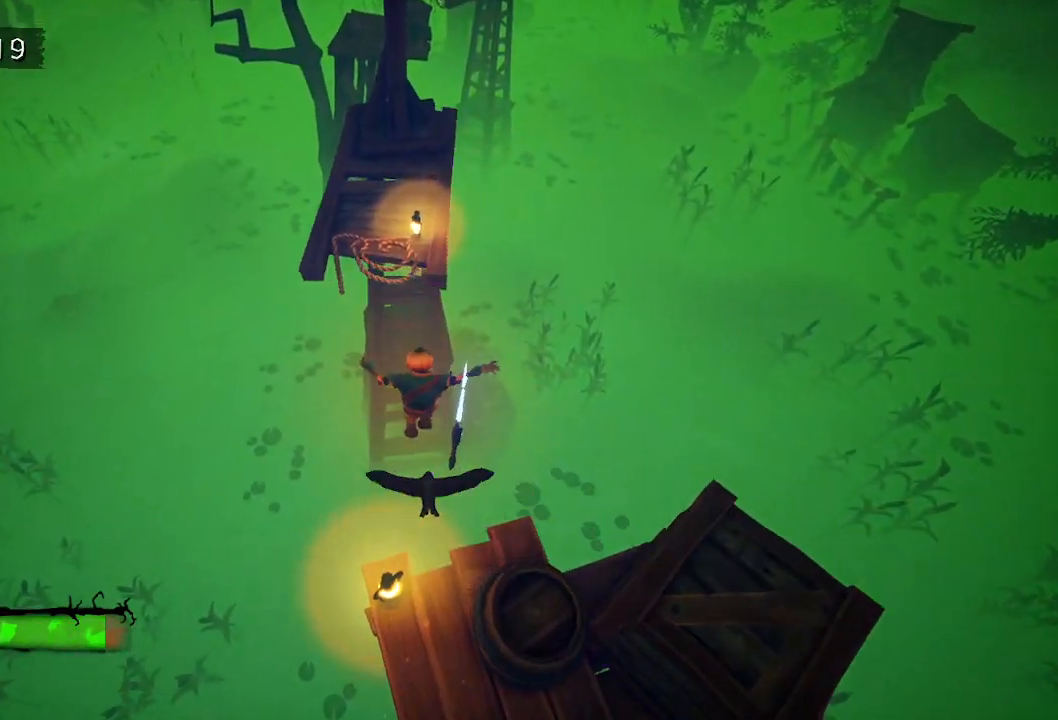
{"keys": ["w"], "mouse": [], "events": [[133, "space", "down"], [267, "space", "up"]]}
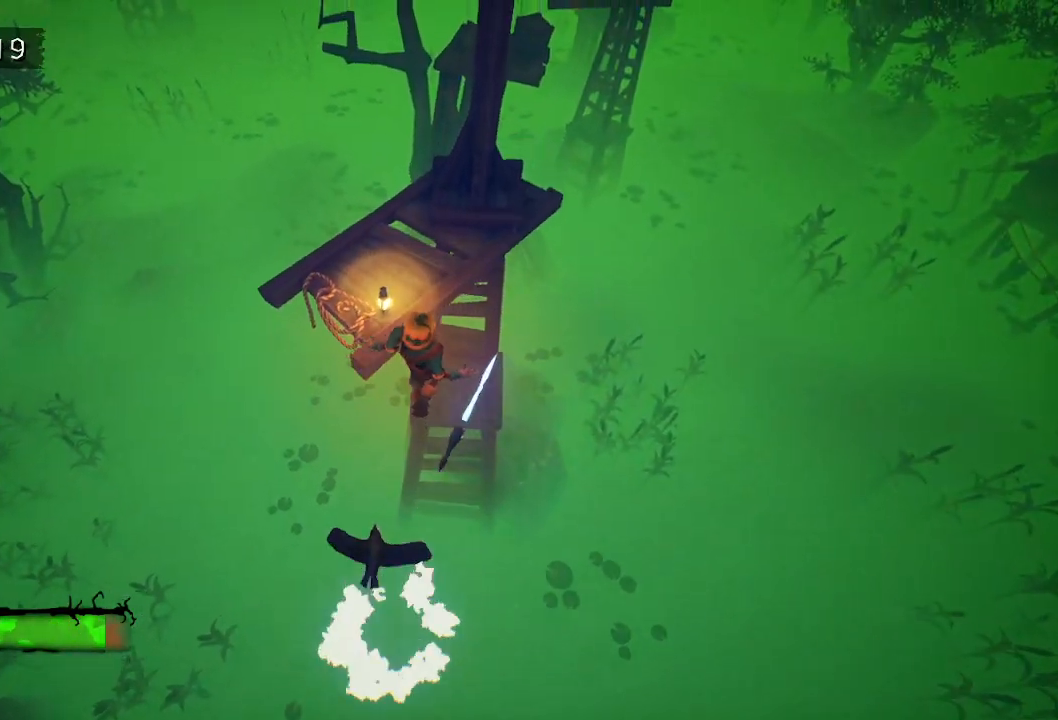
{"keys": ["space", "w"], "mouse": [], "events": [[433, "space", "down"]]}
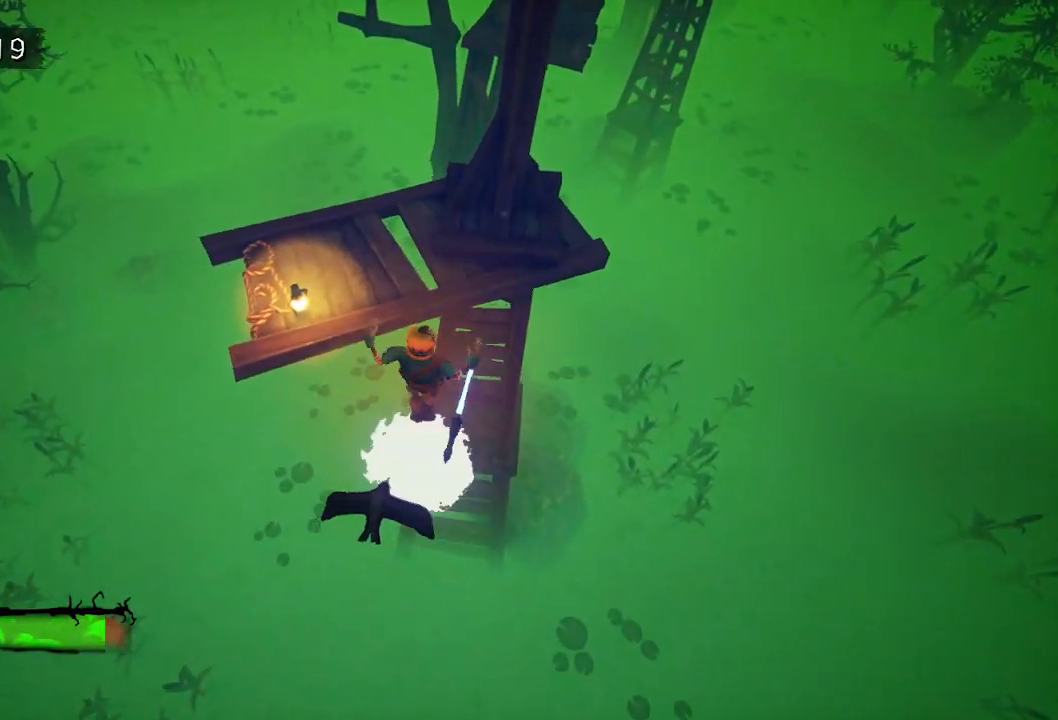
{"keys": ["w"], "mouse": [], "events": [[67, "space", "up"]]}
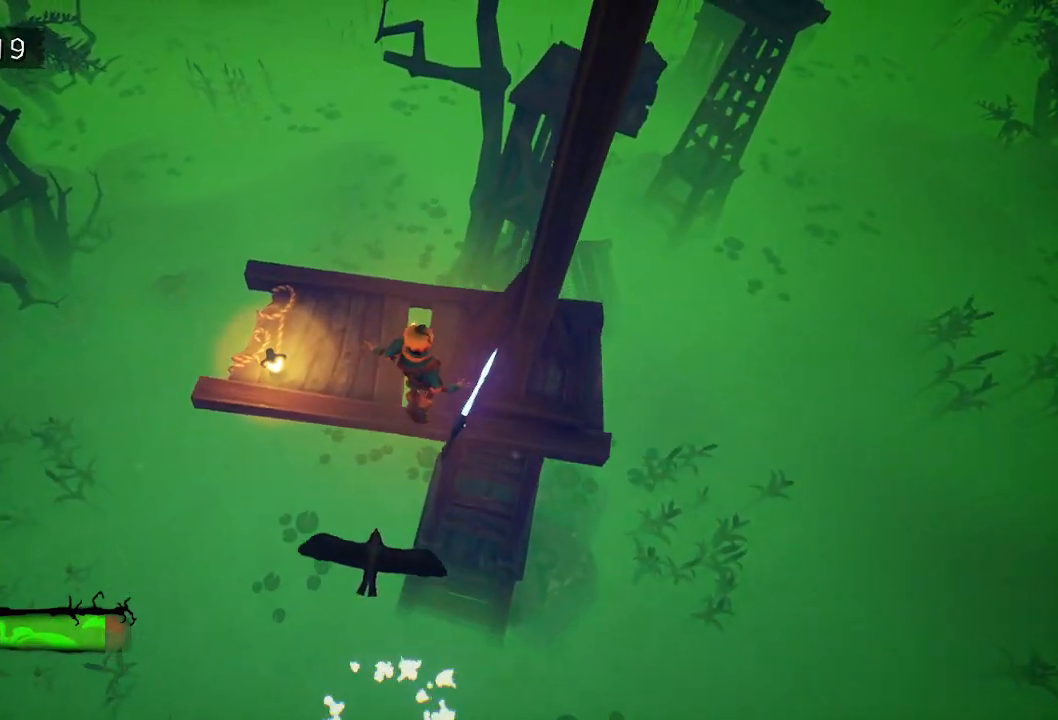
{"keys": ["w"], "mouse": [], "events": []}
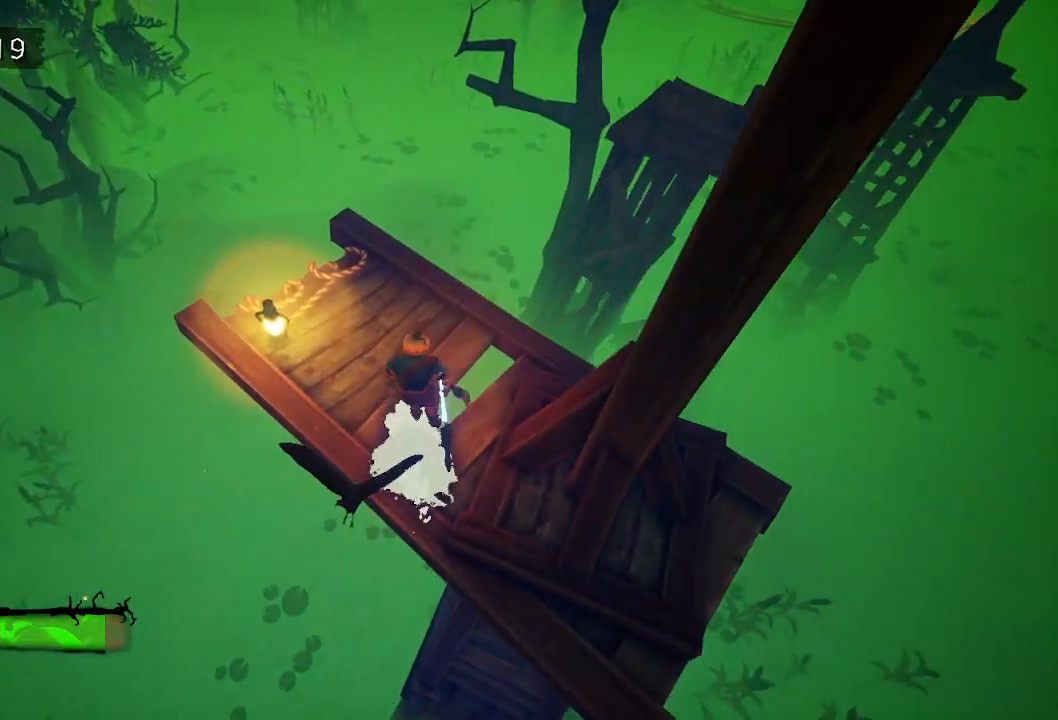
{"keys": ["w"], "mouse": [], "events": []}
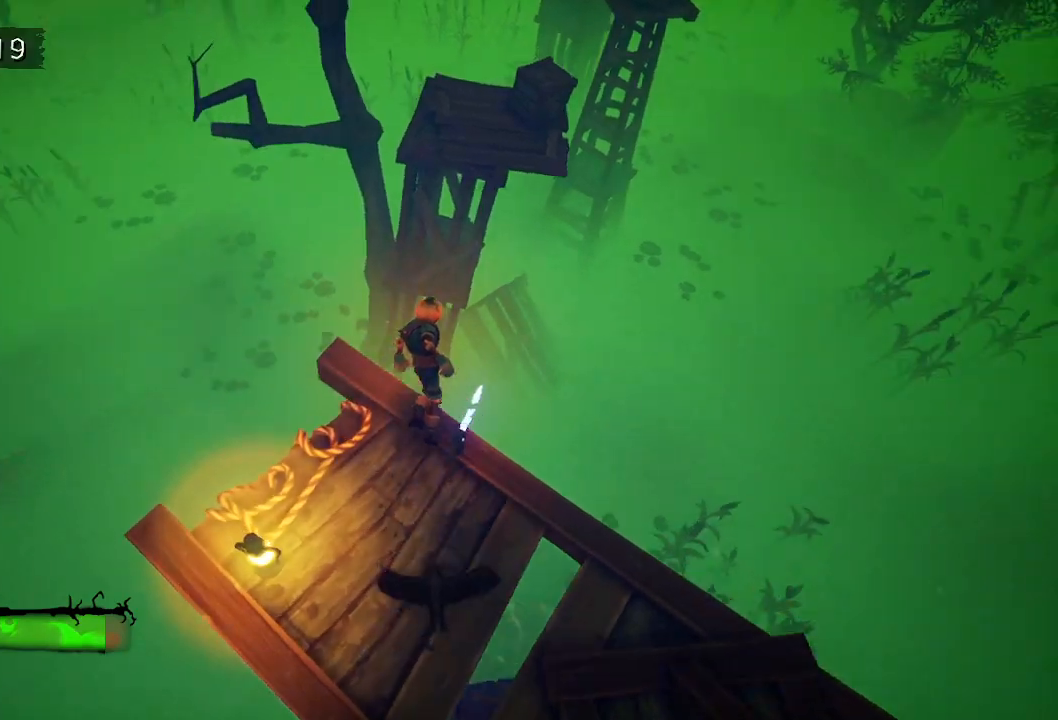
{"keys": ["w"], "mouse": [], "events": []}
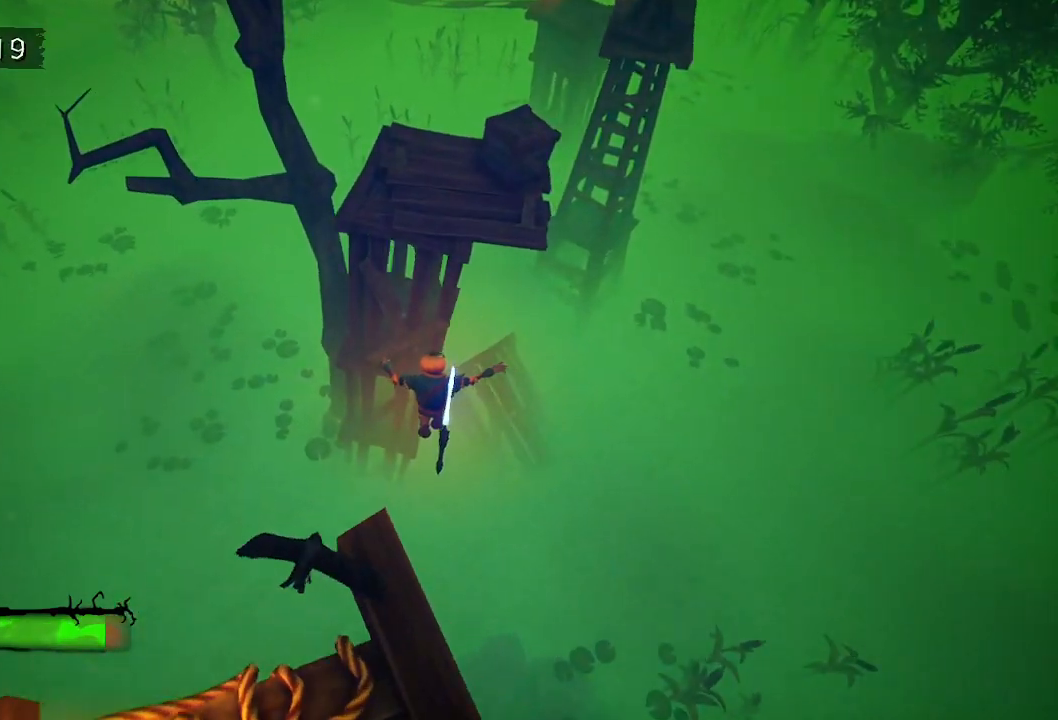
{"keys": ["a", "s"], "mouse": [], "events": [[133, "space", "down"], [183, "space", "up"], [283, "space", "down"], [367, "space", "up"], [367, "w", "up"], [417, "s", "down"], [500, "a", "down"]]}
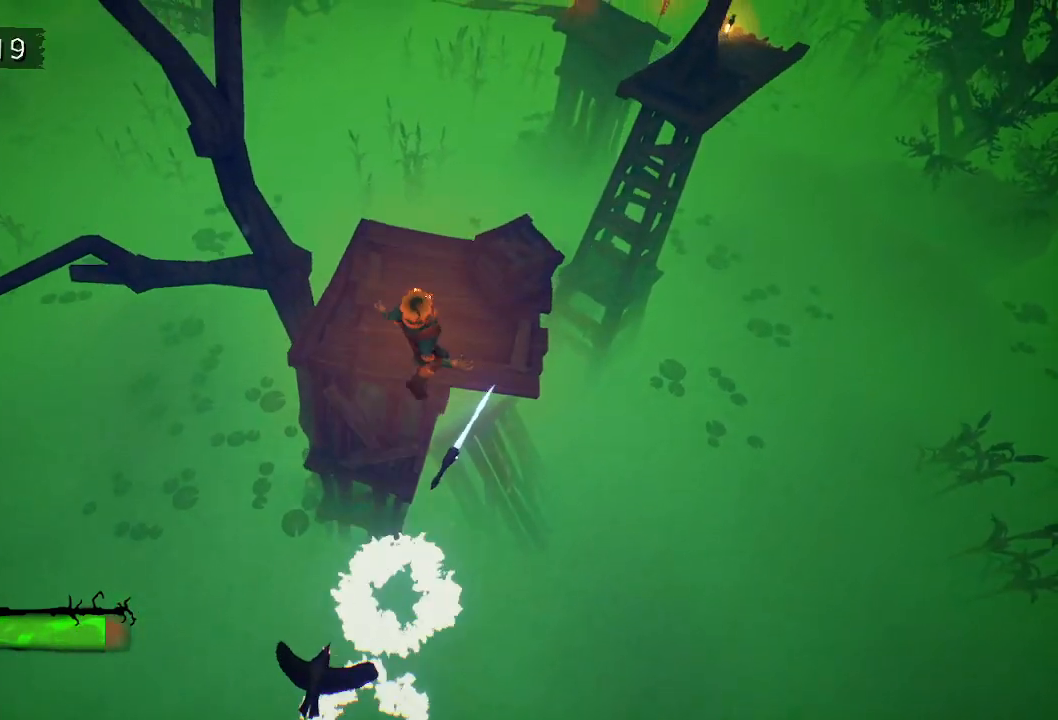
{"keys": [], "mouse": [], "events": [[100, "s", "up"], [150, "a", "up"]]}
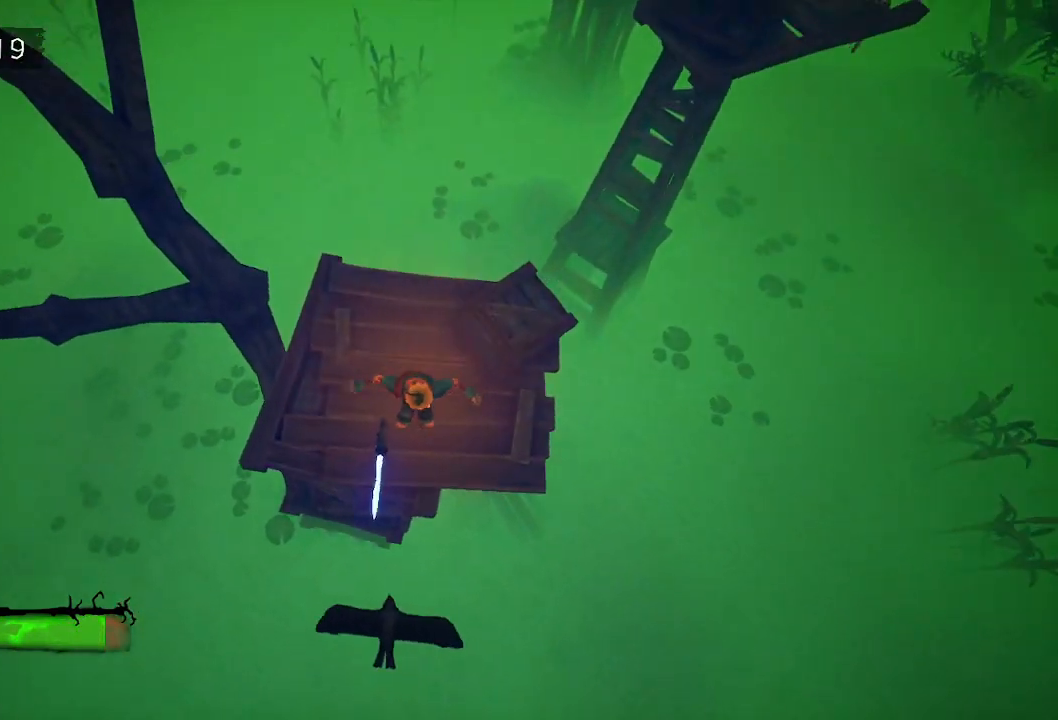
{"keys": ["w"], "mouse": [], "events": [[17, "a", "down"], [117, "a", "up"], [167, "w", "down"]]}
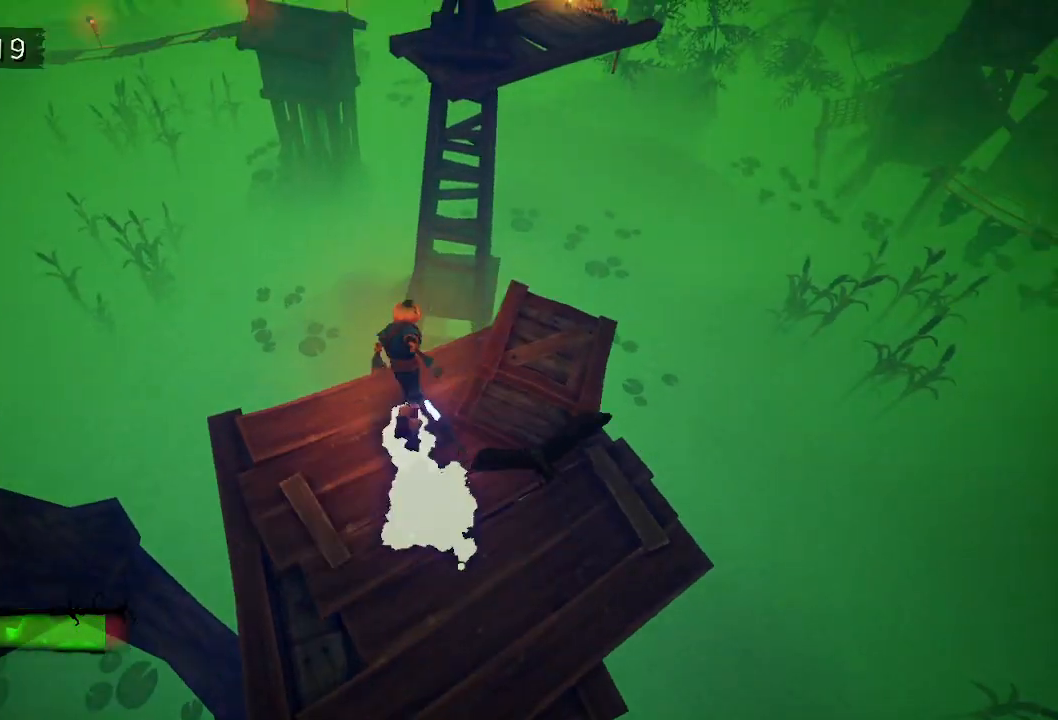
{"keys": ["space", "w"], "mouse": [], "events": [[467, "space", "down"]]}
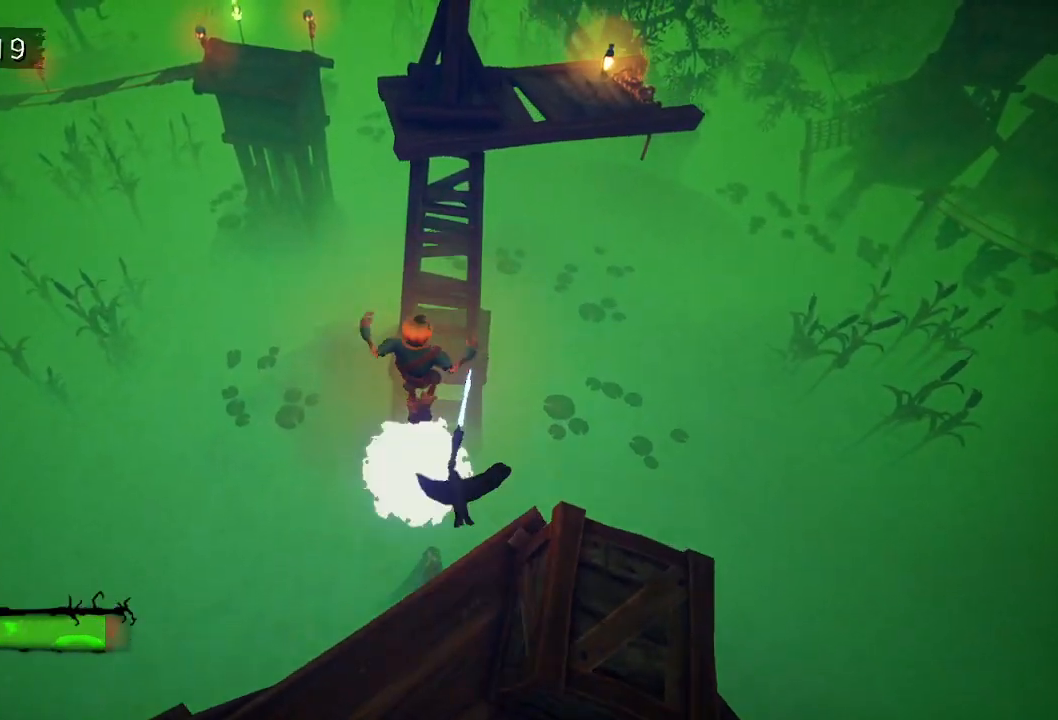
{"keys": ["w"], "mouse": [], "events": [[50, "space", "up"]]}
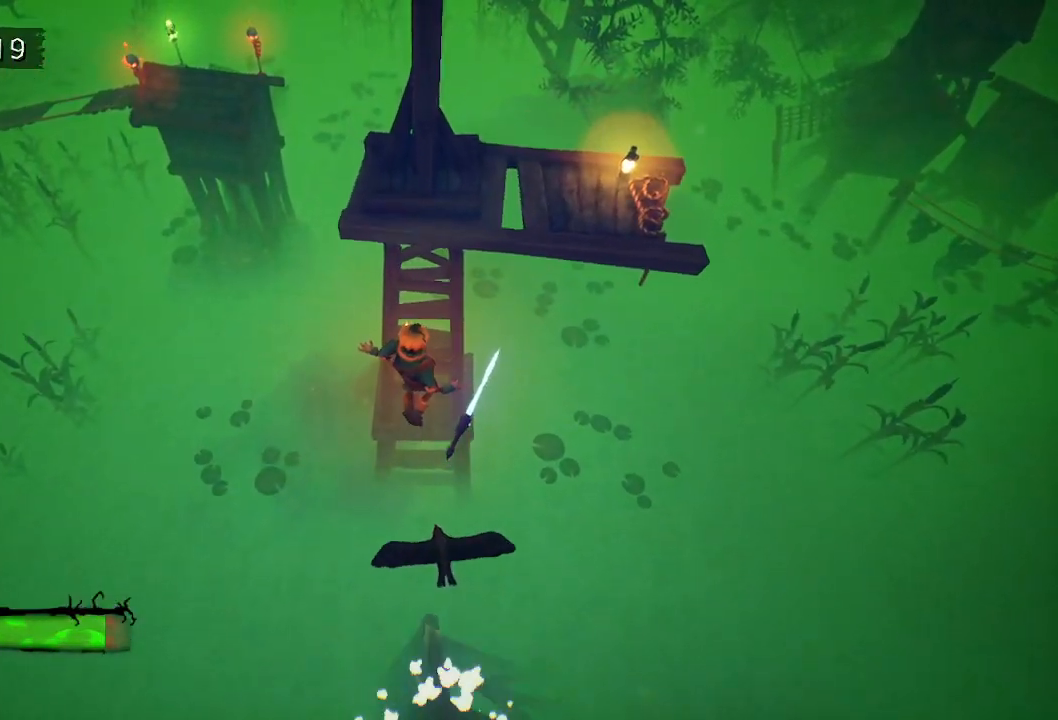
{"keys": ["w"], "mouse": [], "events": [[117, "space", "down"], [267, "space", "up"]]}
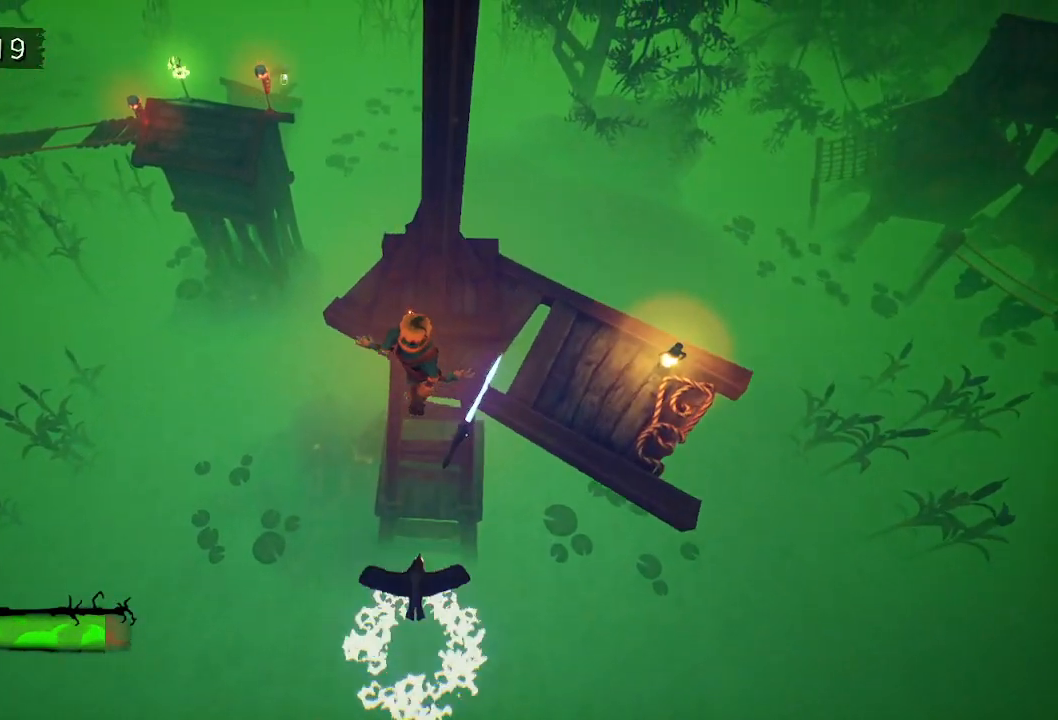
{"keys": ["w"], "mouse": [], "events": [[133, "a", "down"], [267, "a", "up"]]}
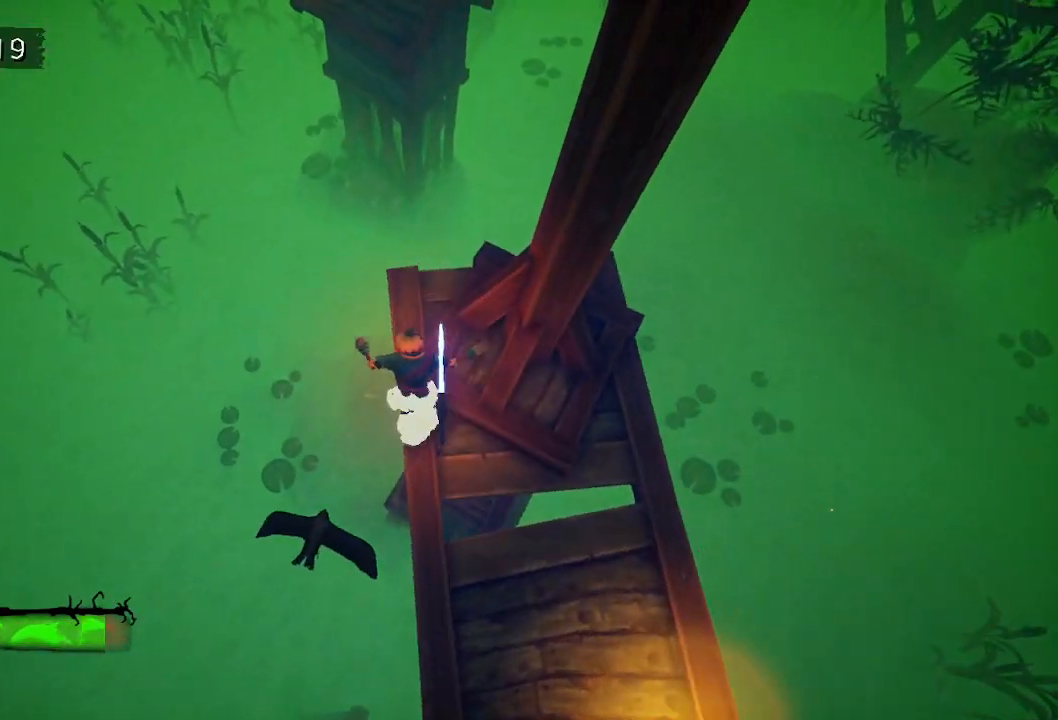
{"keys": ["w"], "mouse": [], "events": []}
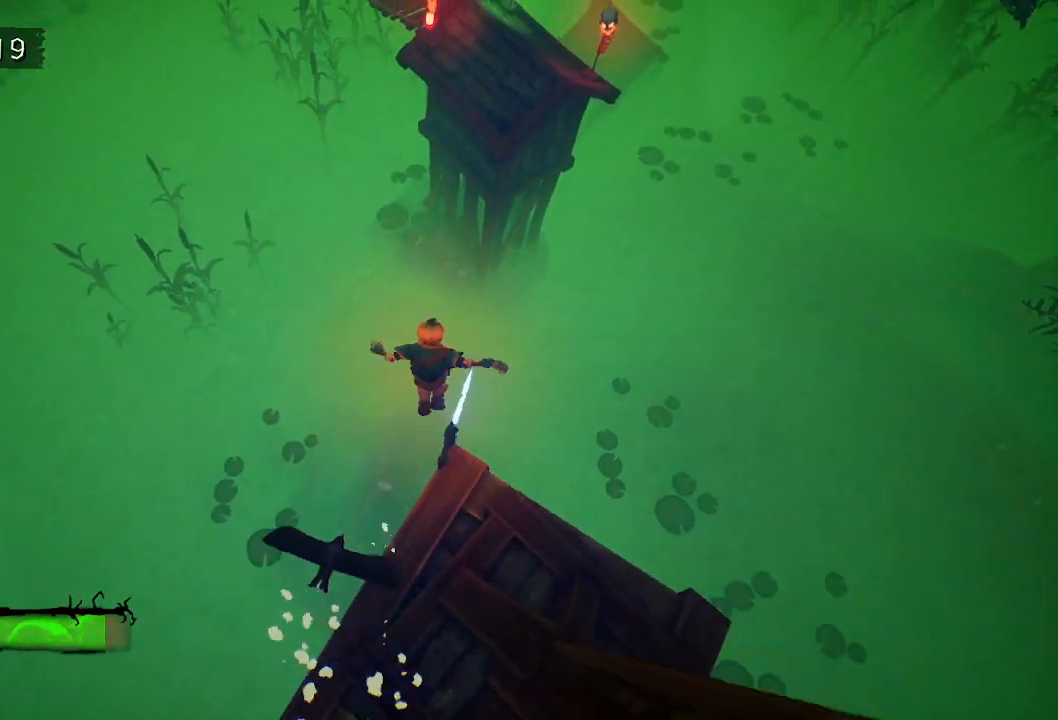
{"keys": ["w"], "mouse": [], "events": [[350, "space", "down"], [450, "space", "up"]]}
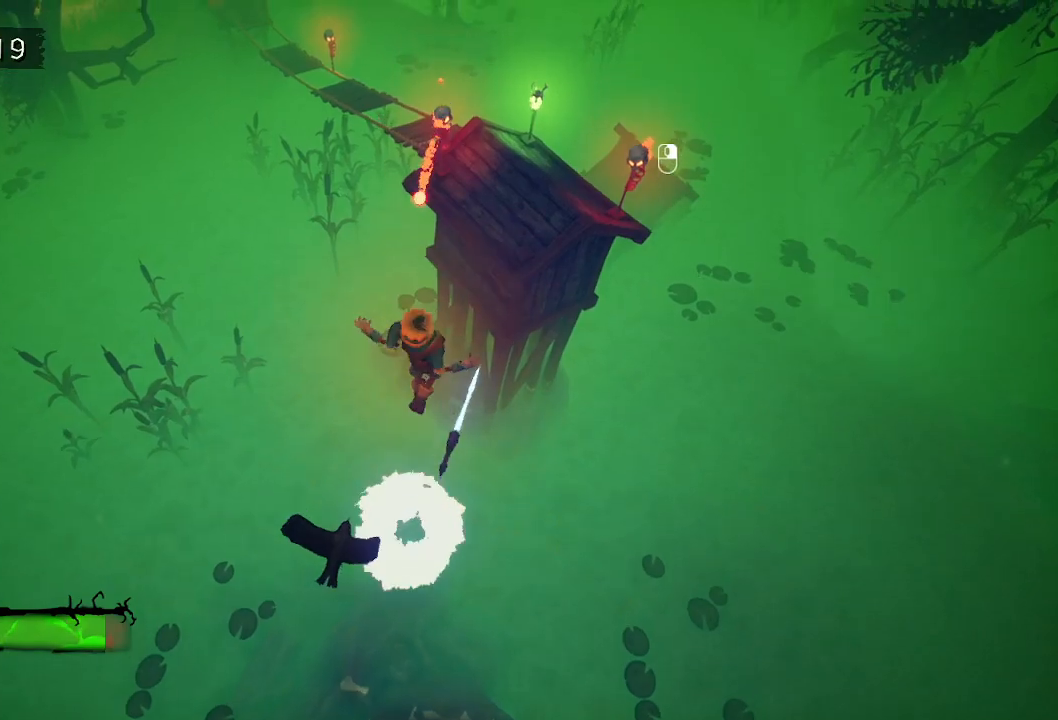
{"keys": ["w"], "mouse": [], "events": []}
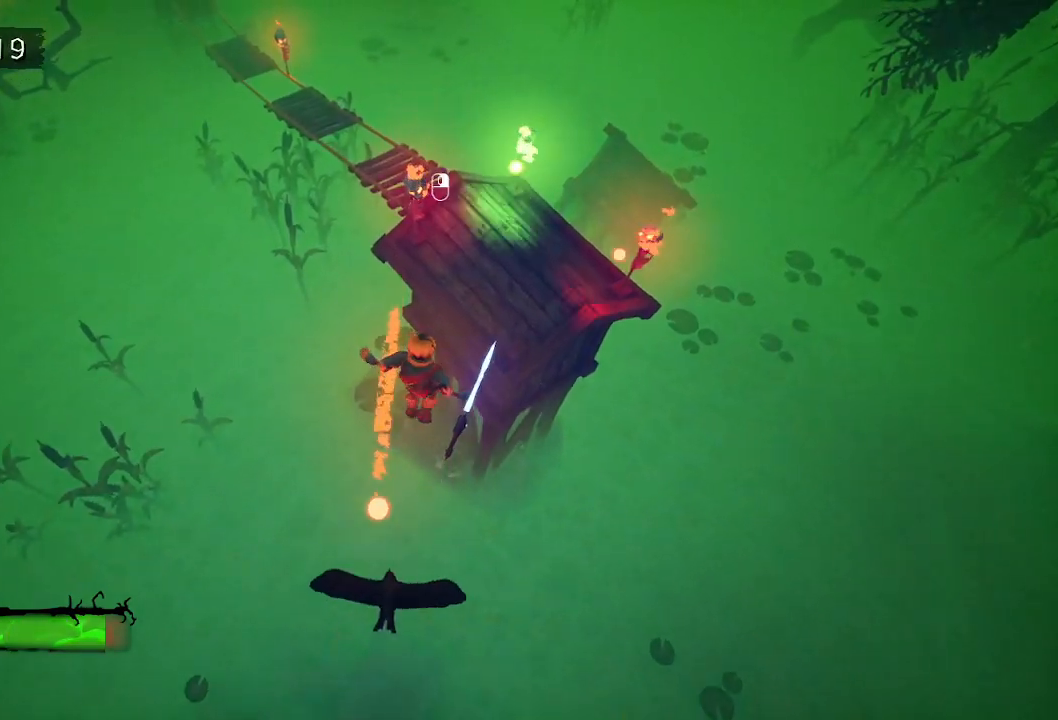
{"keys": ["w"], "mouse": [], "events": [[100, "space", "down"], [200, "space", "up"]]}
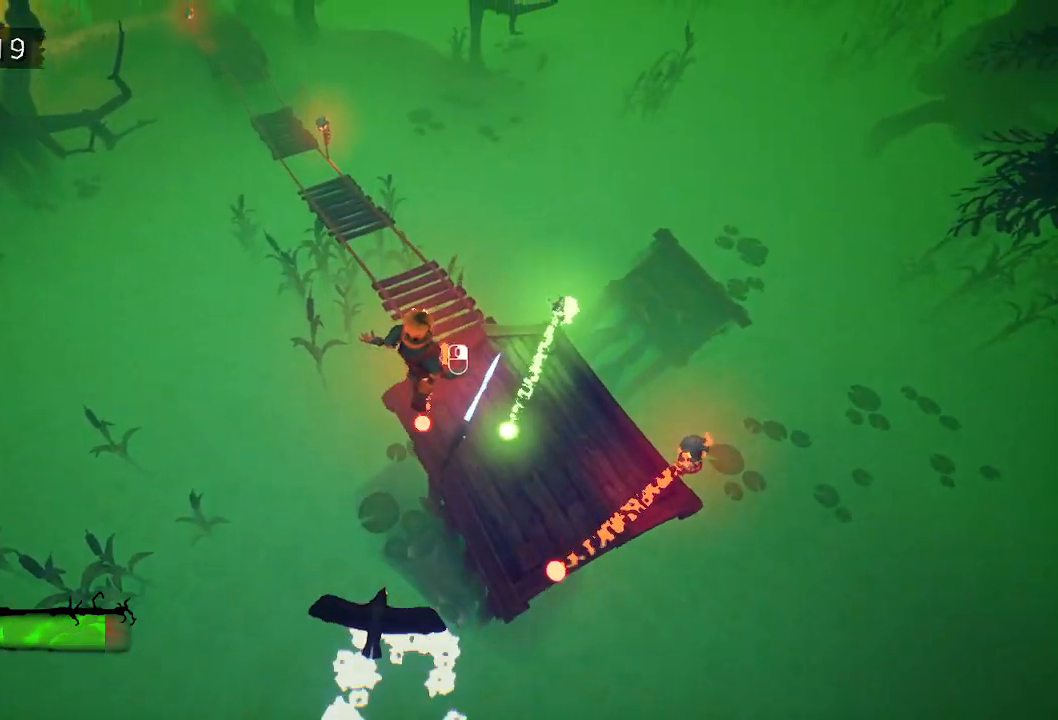
{"keys": ["w"], "mouse": [], "events": []}
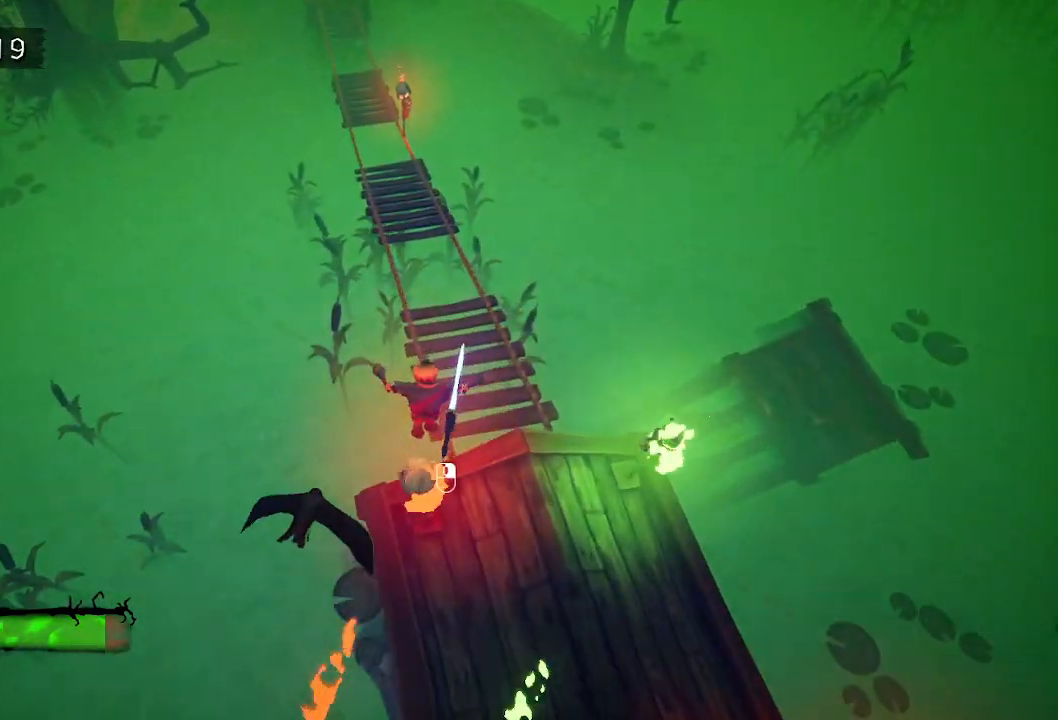
{"keys": ["w"], "mouse": [], "events": []}
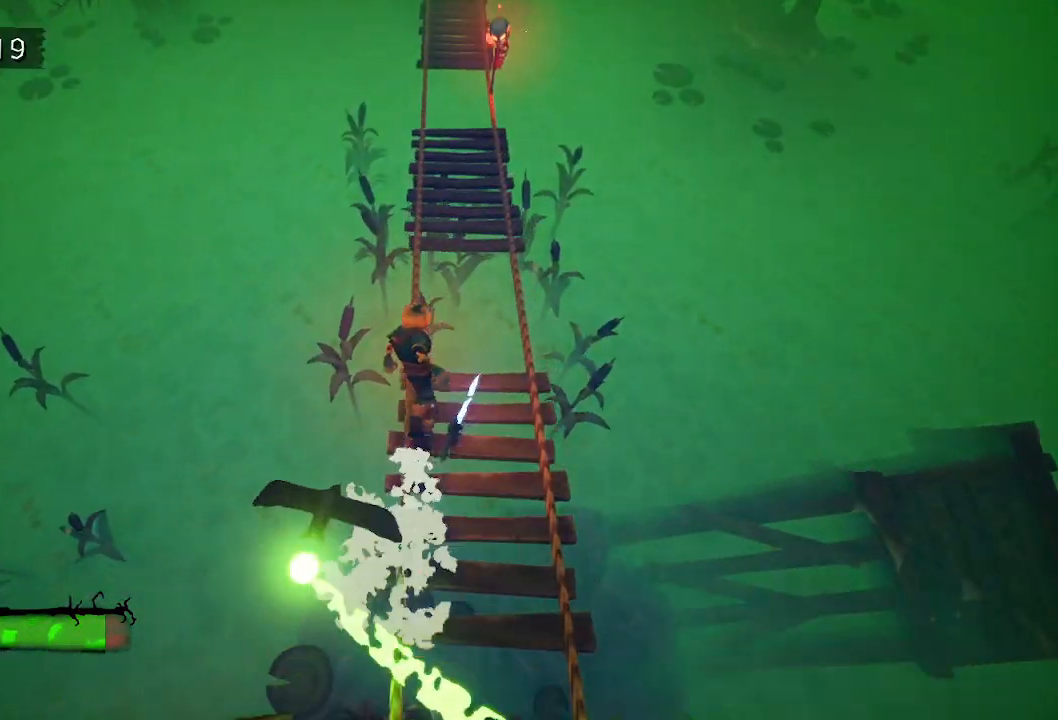
{"keys": ["w"], "mouse": [], "events": [[17, "space", "down"], [100, "space", "up"]]}
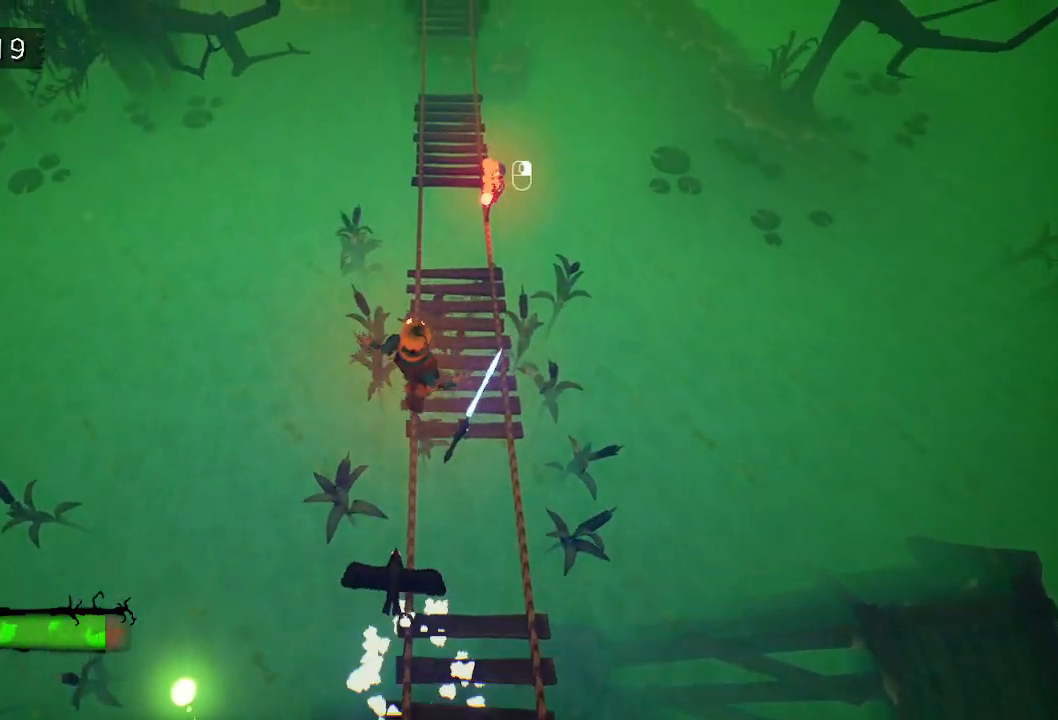
{"keys": ["w"], "mouse": [], "events": []}